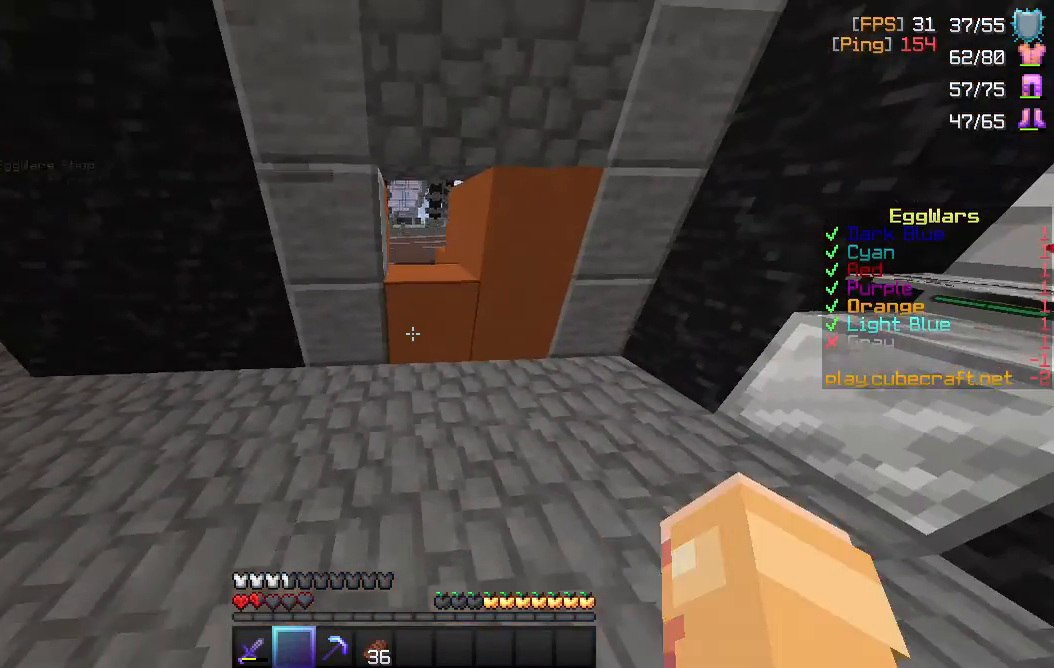
Gameplay with keyboard and mouse; each line is a JSON object with the keys and mouse buttons held at the frame after it. "events" lists presses ("down") and releases ("up") of "a", "d", "s", "space", "w", "mouse_left" and "mouse_right" between this image and that frame as [ms after this image, input, new state], when the widget could be followed in between. "mouse_left", "mouse_right" = the "left", "right" buttons of the "mouse" list. No other keys are recorded. Fast repeated clicks can show as one long hold. Mouse movement is not recorded.
{"keys": ["w"], "mouse": [], "events": [[100, "a", "down"], [200, "s", "up"], [300, "a", "up"], [350, "w", "down"]]}
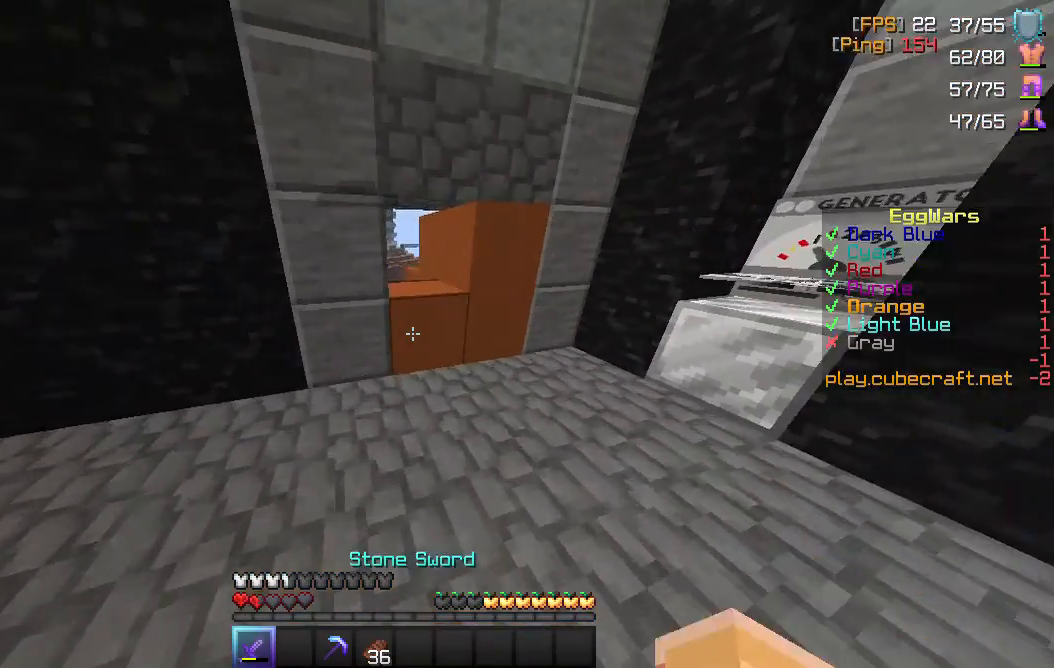
{"keys": ["w"], "mouse": [], "events": []}
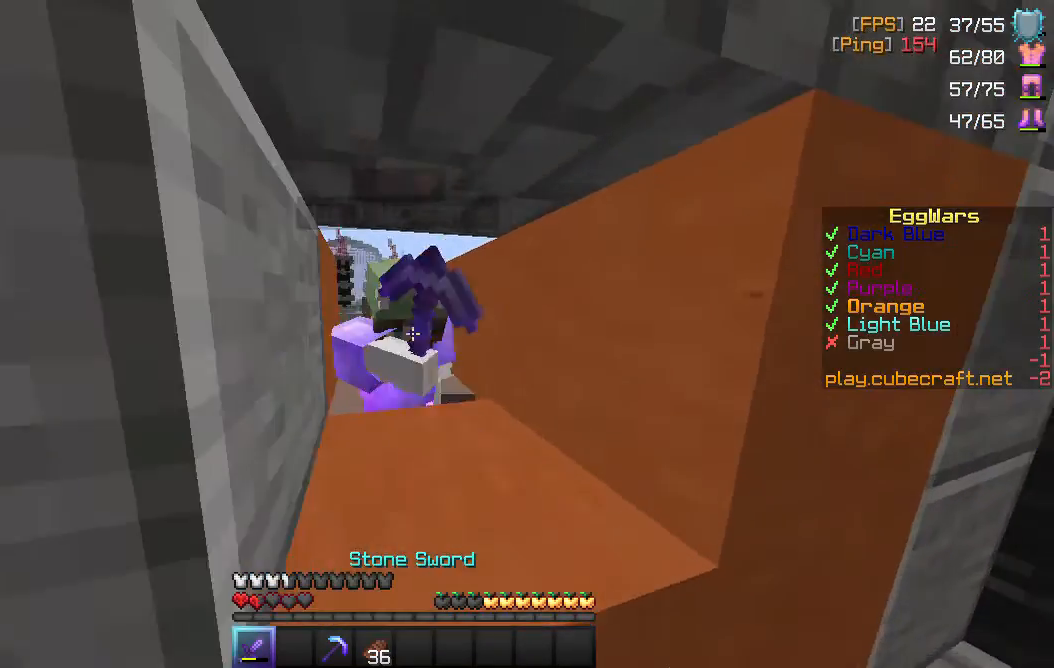
{"keys": ["s"], "mouse": ["left"], "events": [[33, "mouse_left", "down"], [133, "mouse_left", "up"], [183, "mouse_left", "down"], [233, "w", "up"], [283, "a", "down"], [283, "mouse_left", "up"], [350, "a", "up"], [350, "mouse_left", "down"], [450, "s", "down"]]}
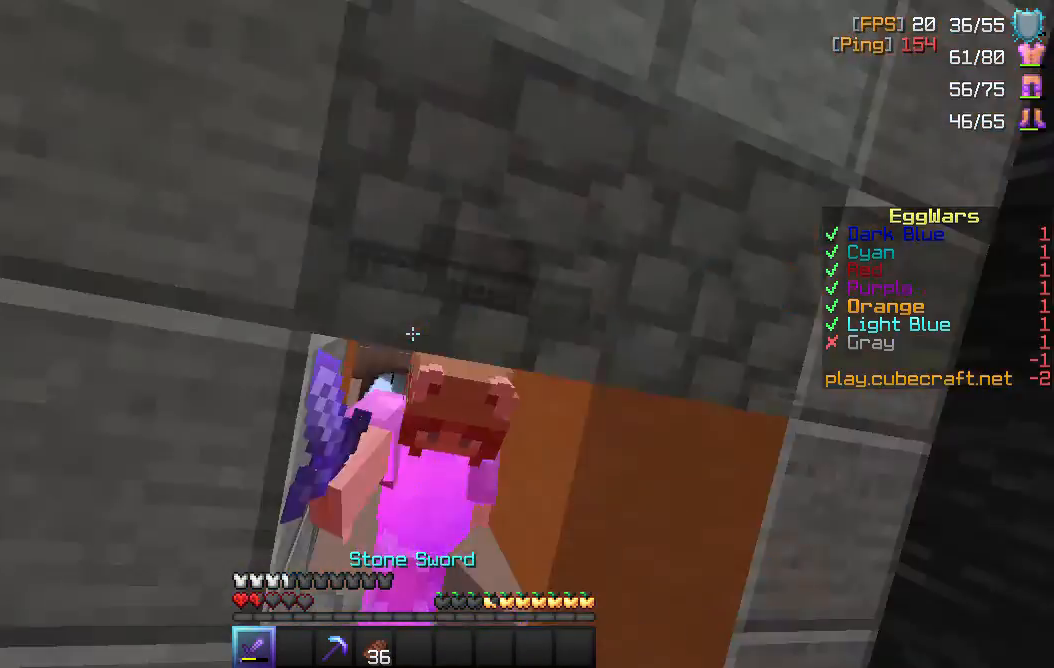
{"keys": ["w"], "mouse": ["left"], "events": [[200, "mouse_left", "up"], [300, "mouse_left", "down"], [333, "s", "up"], [400, "mouse_left", "up"], [450, "mouse_left", "down"], [450, "w", "down"]]}
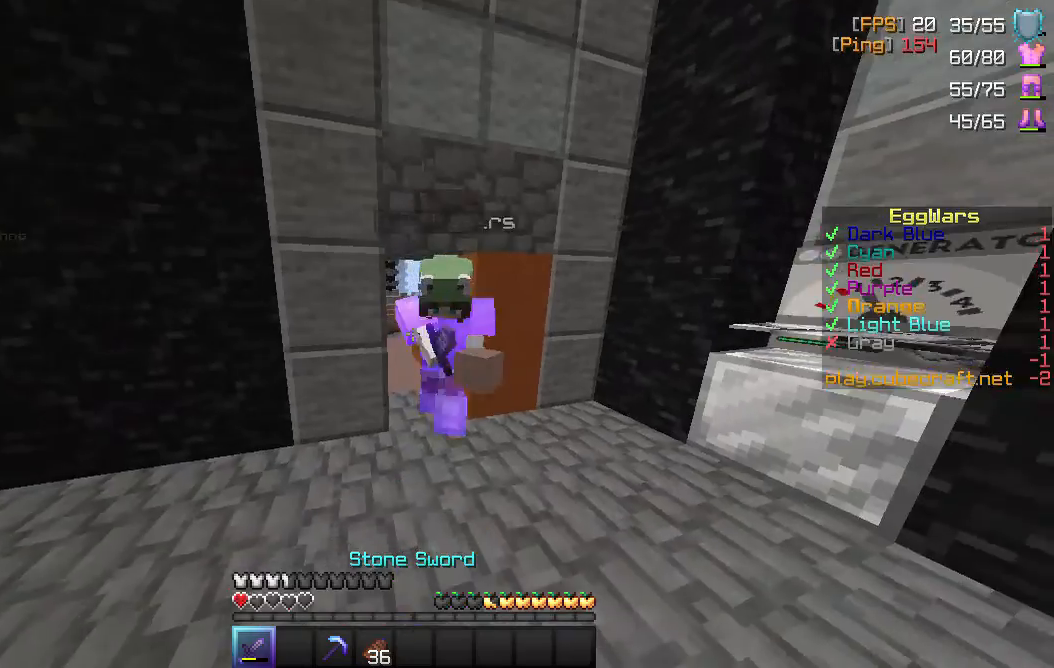
{"keys": ["d", "s"], "mouse": ["left"], "events": [[33, "mouse_left", "up"], [133, "mouse_left", "down"], [183, "mouse_left", "up"], [250, "mouse_left", "down"], [250, "w", "up"], [317, "d", "down"], [383, "mouse_left", "up"], [417, "mouse_left", "down"], [467, "s", "down"]]}
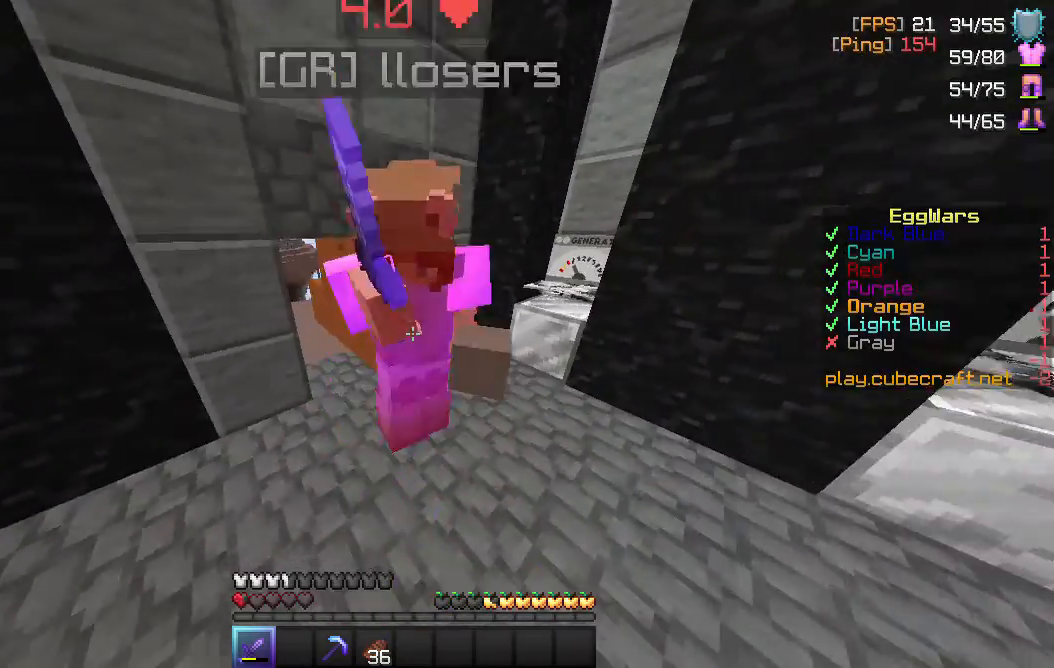
{"keys": ["d", "s"], "mouse": ["left"], "events": [[33, "mouse_left", "up"], [67, "mouse_left", "down"], [183, "a", "down"], [183, "mouse_left", "up"], [250, "mouse_left", "down"], [367, "mouse_left", "up"], [417, "a", "up"], [450, "mouse_left", "down"]]}
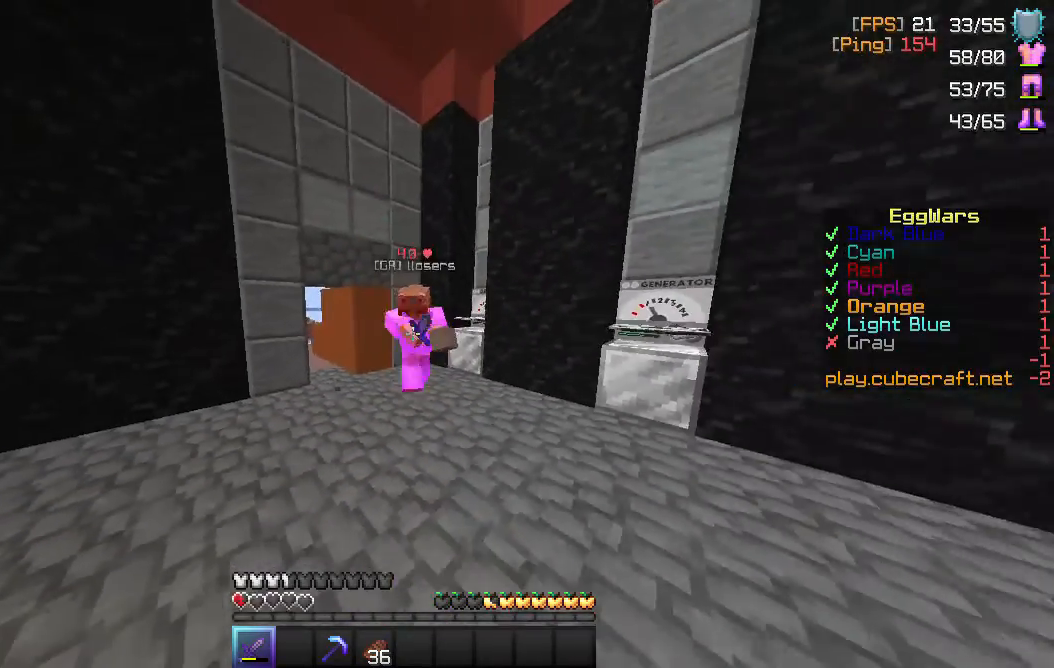
{"keys": ["w"], "mouse": [], "events": [[67, "mouse_left", "up"], [133, "a", "down"], [133, "mouse_left", "down"], [183, "d", "up"], [217, "s", "up"], [250, "mouse_left", "up"], [333, "w", "down"], [367, "a", "up"]]}
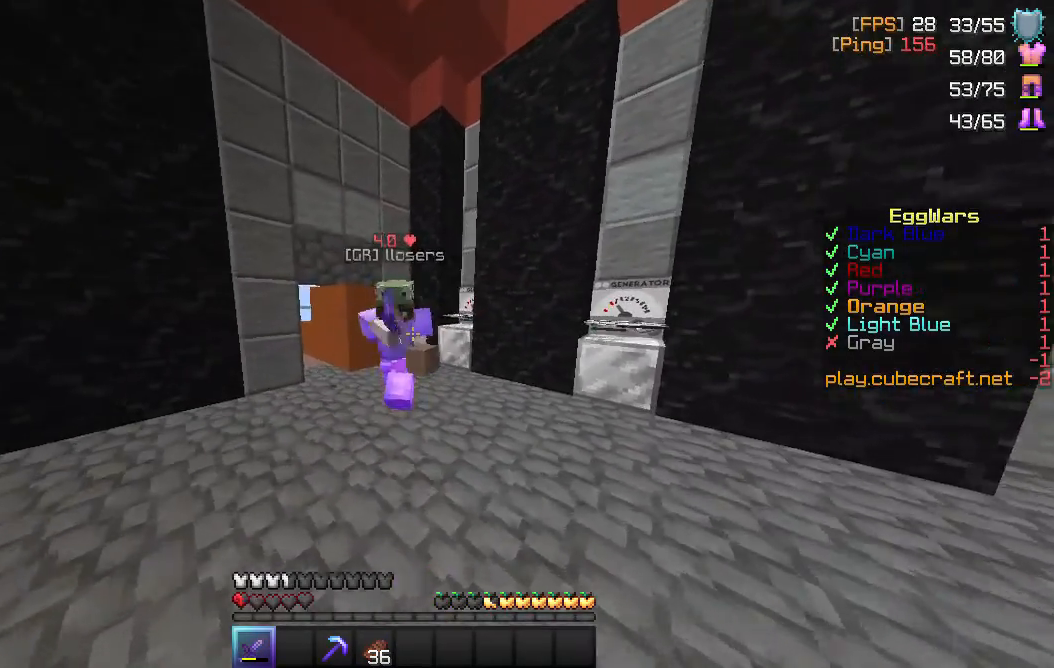
{"keys": ["s"], "mouse": ["left"], "events": [[250, "mouse_left", "down"], [250, "w", "up"], [317, "s", "down"], [383, "mouse_left", "up"], [450, "mouse_left", "down"]]}
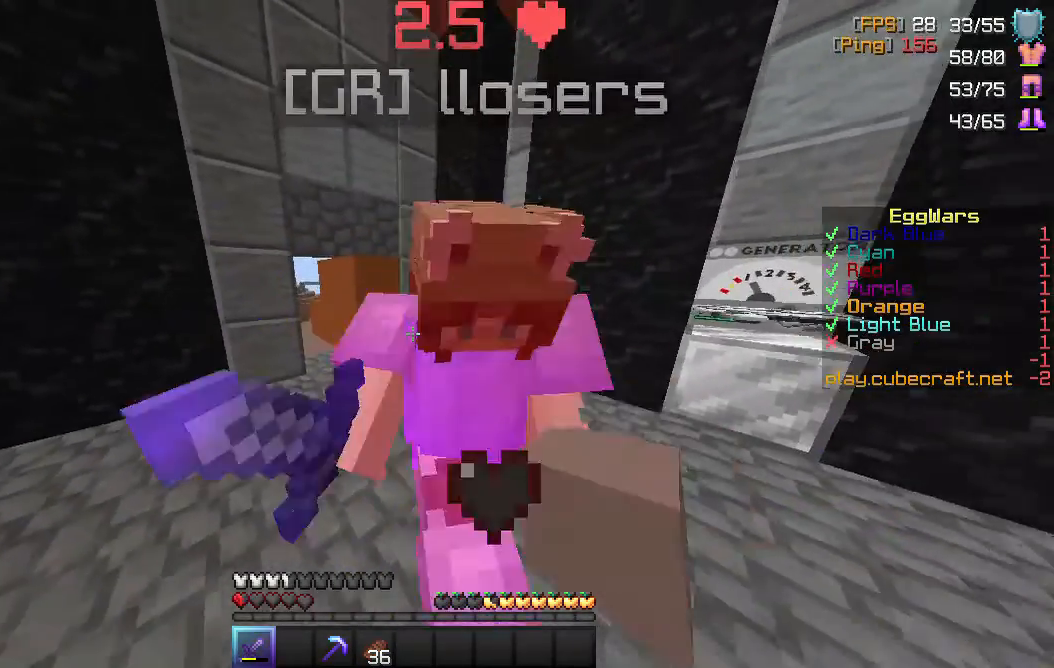
{"keys": [], "mouse": ["left"], "events": [[67, "mouse_left", "up"], [117, "mouse_left", "down"], [233, "mouse_left", "up"], [283, "d", "down"], [283, "mouse_left", "down"], [400, "mouse_left", "up"], [433, "d", "up"], [433, "mouse_left", "down"], [433, "s", "up"]]}
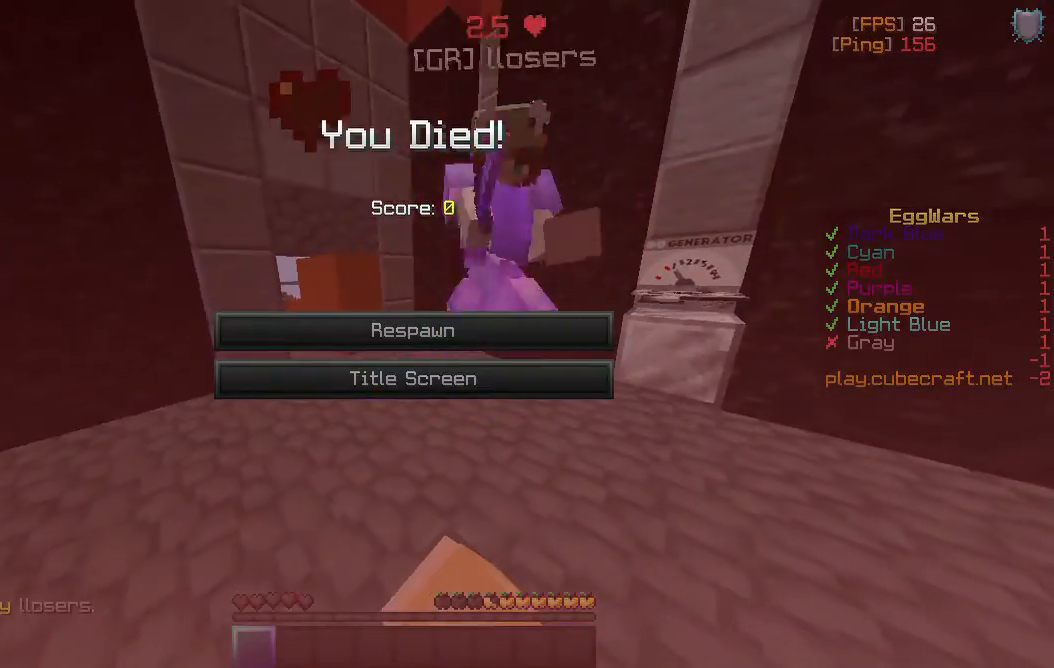
{"keys": [], "mouse": [], "events": [[50, "mouse_left", "up"]]}
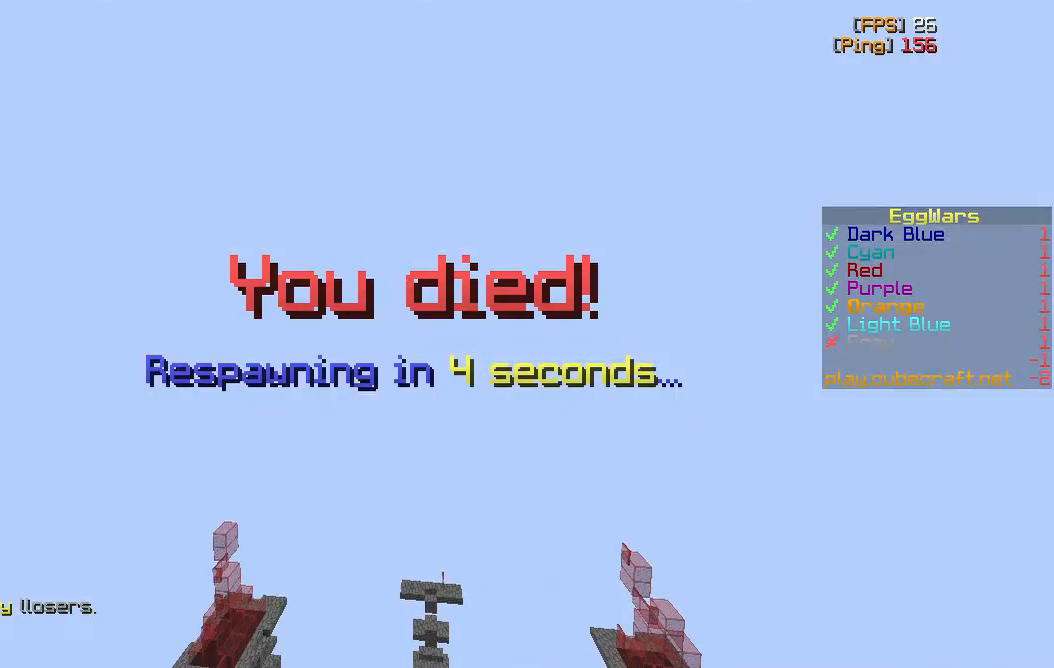
{"keys": [], "mouse": [], "events": []}
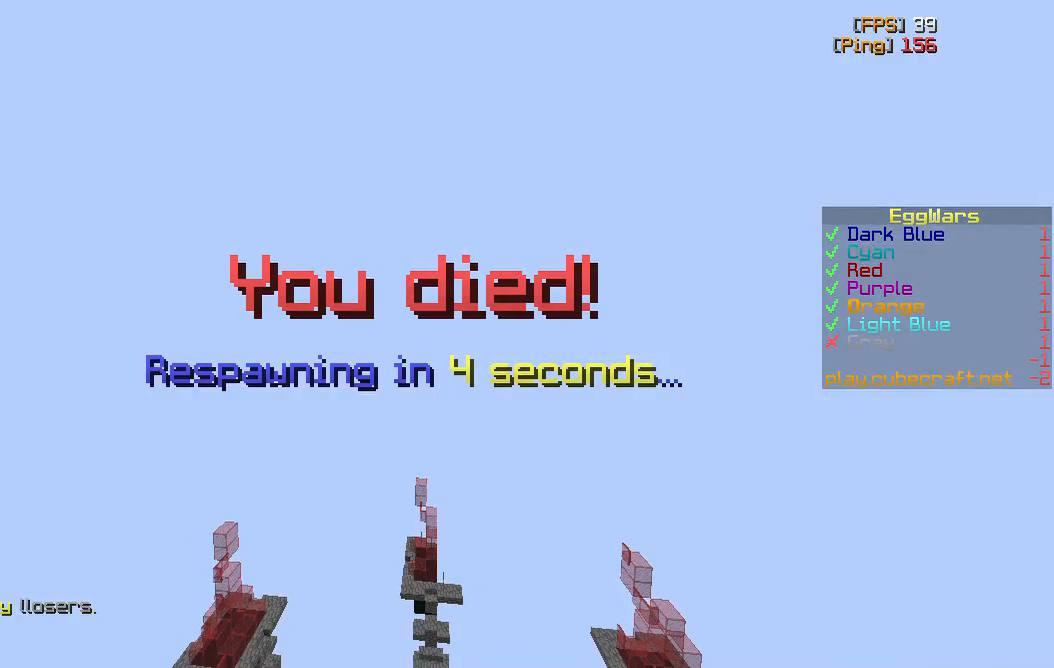
{"keys": [], "mouse": [], "events": []}
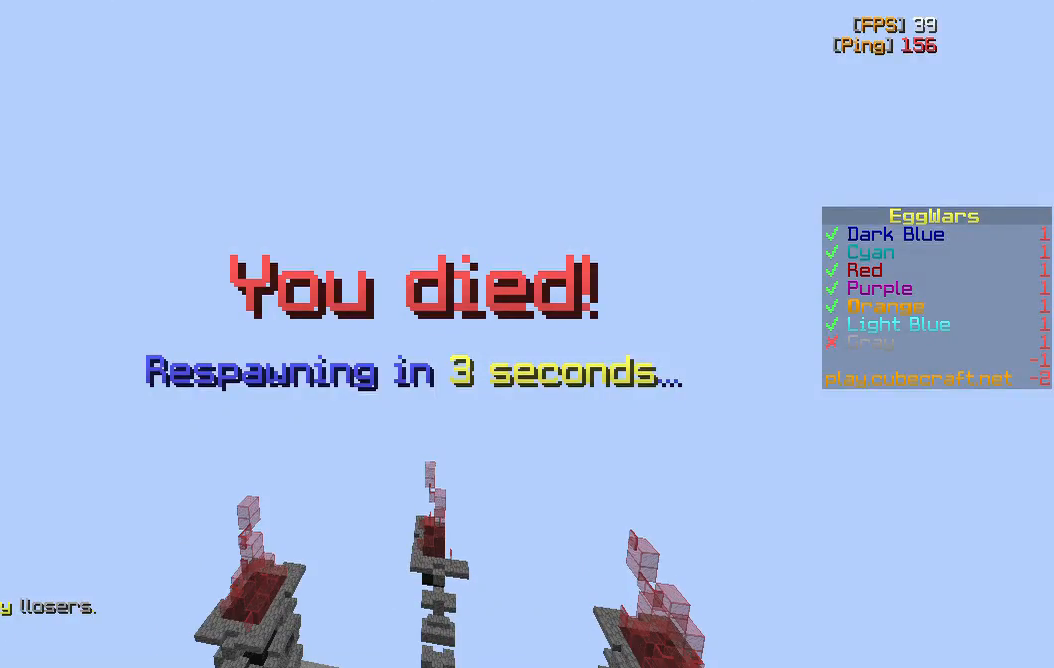
{"keys": [], "mouse": [], "events": []}
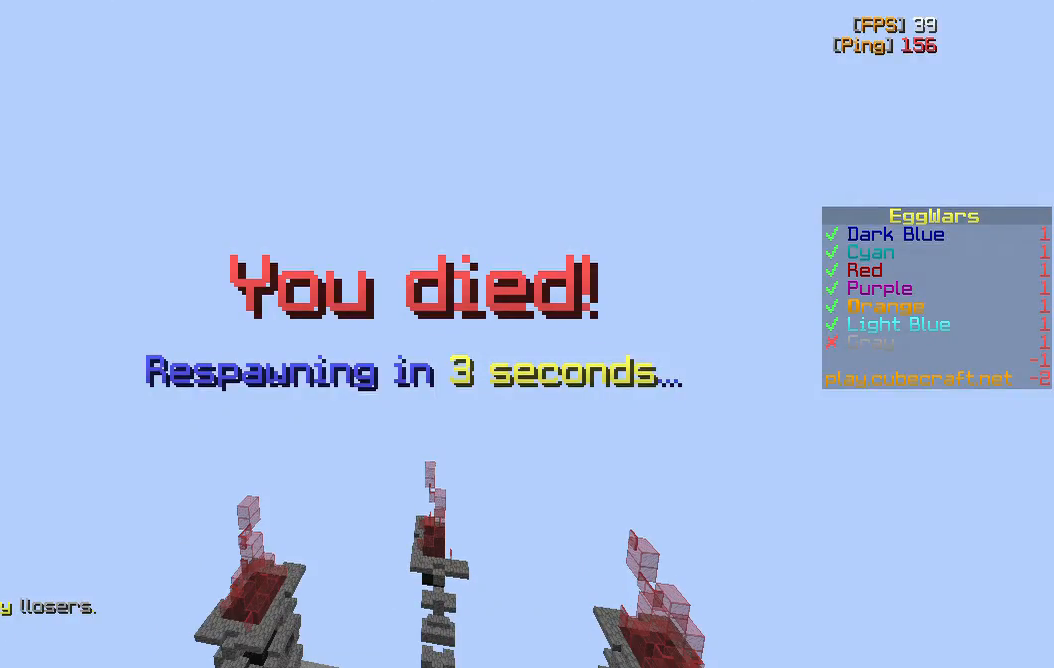
{"keys": [], "mouse": [], "events": []}
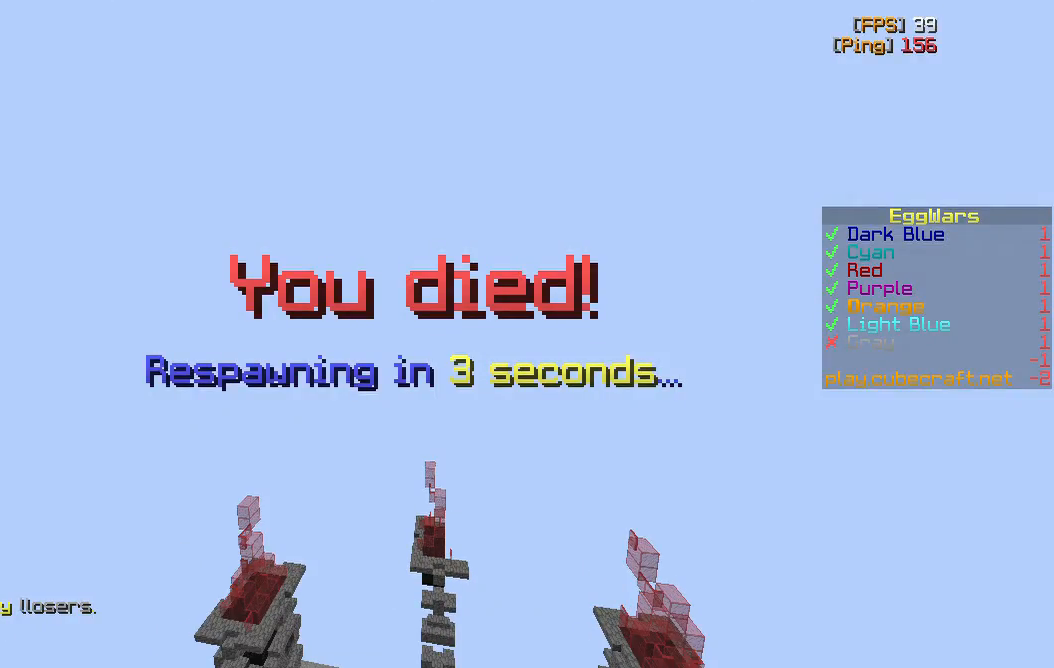
{"keys": [], "mouse": [], "events": []}
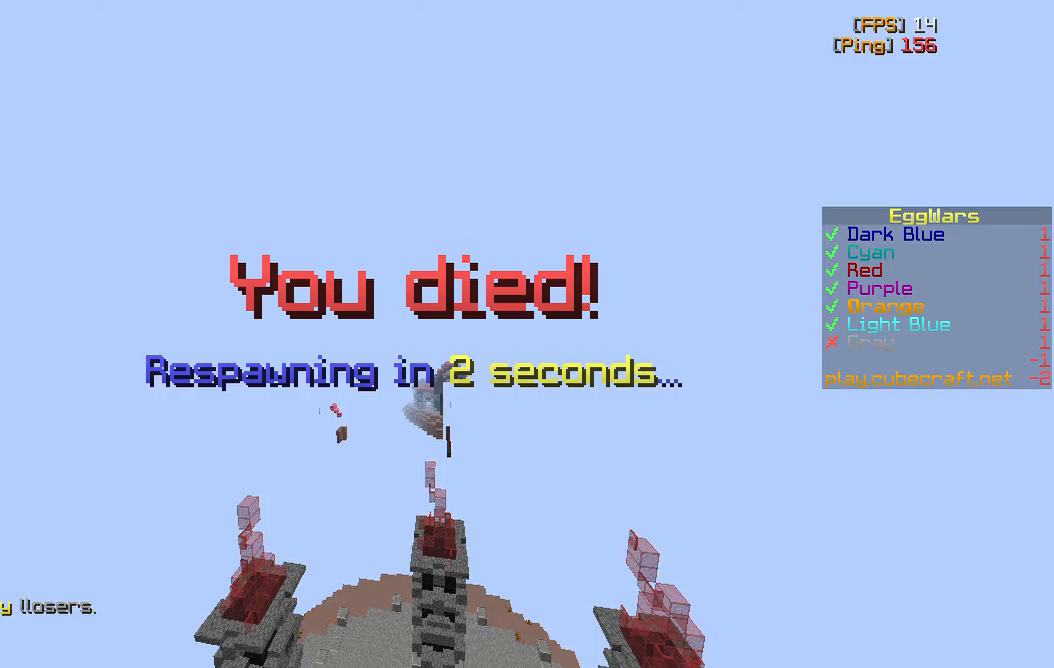
{"keys": [], "mouse": [], "events": []}
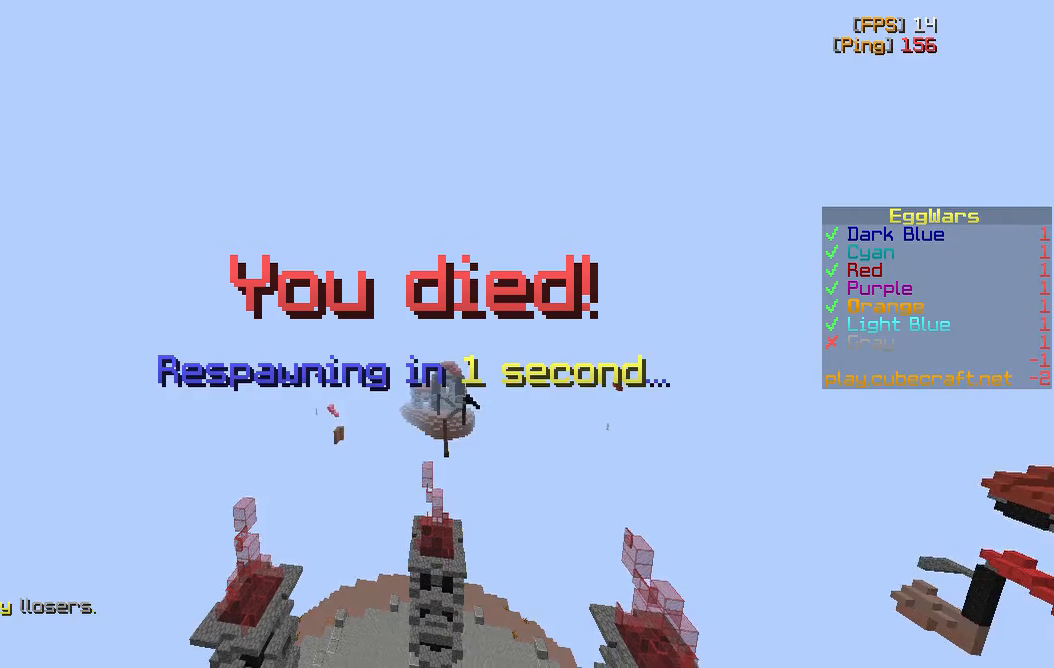
{"keys": [], "mouse": [], "events": []}
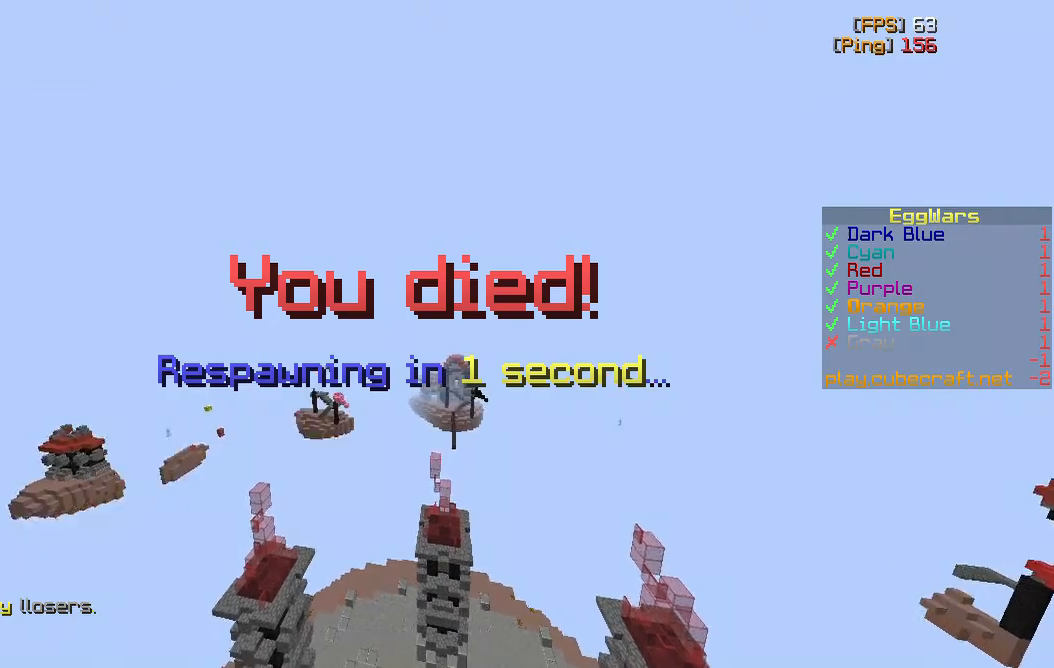
{"keys": [], "mouse": [], "events": []}
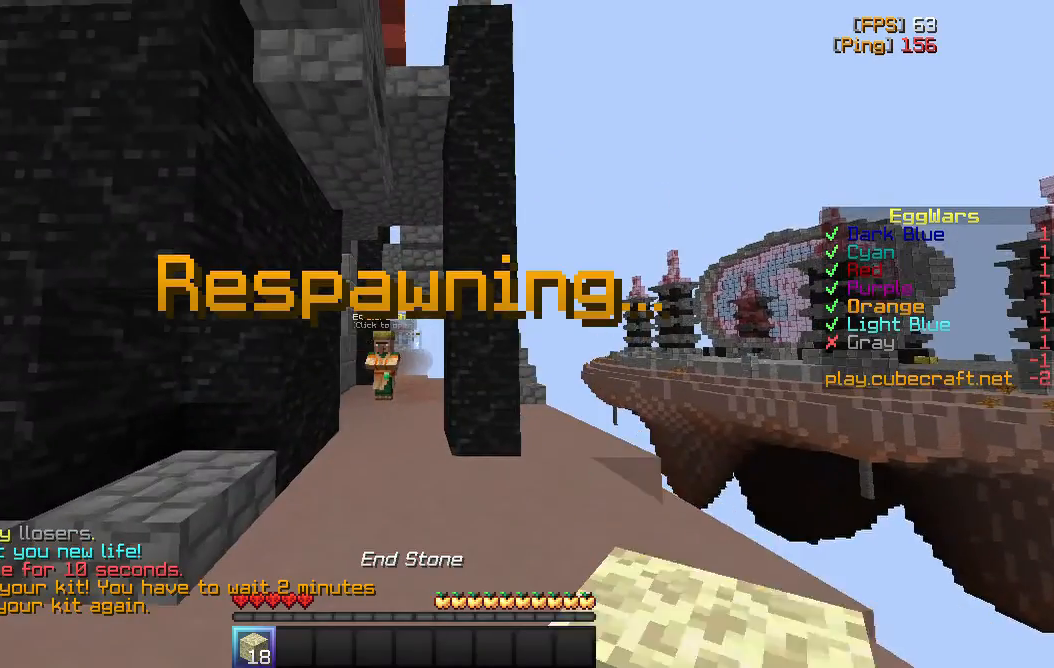
{"keys": ["w"], "mouse": [], "events": [[267, "mouse_left", "down"], [267, "w", "down"], [383, "mouse_left", "up"]]}
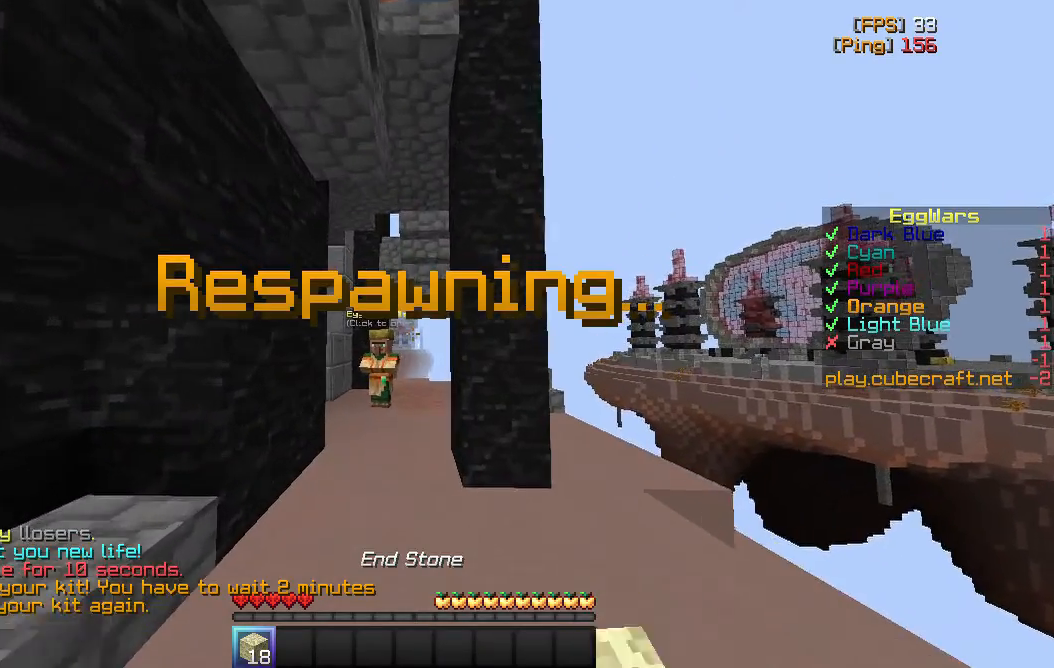
{"keys": ["w"], "mouse": [], "events": [[67, "a", "down"], [167, "a", "up"], [367, "mouse_left", "down"], [467, "mouse_left", "up"]]}
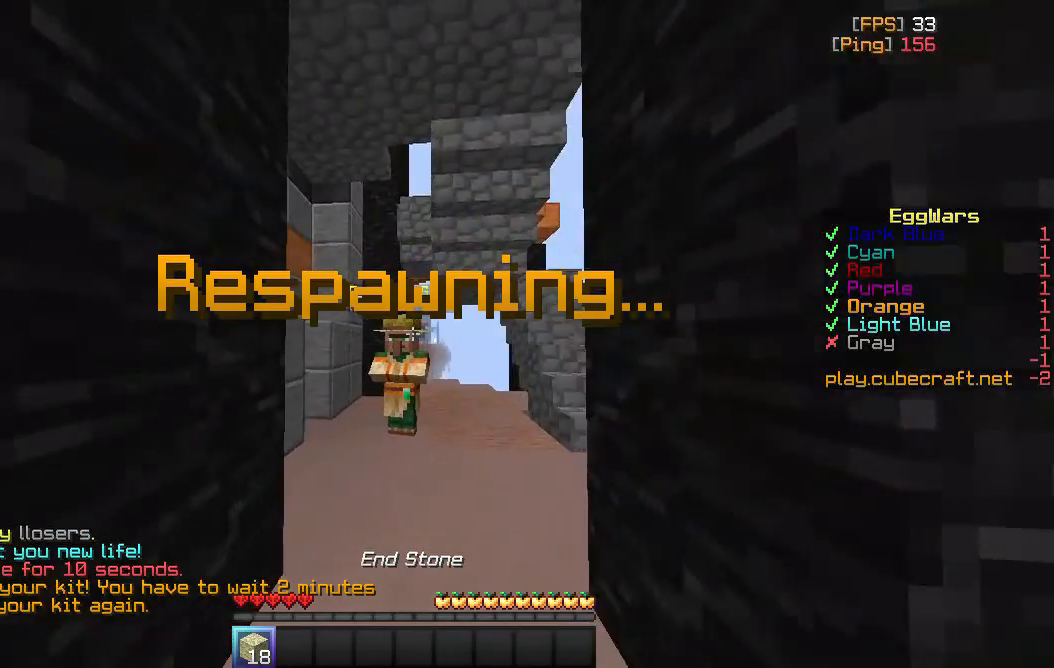
{"keys": ["w"], "mouse": [], "events": []}
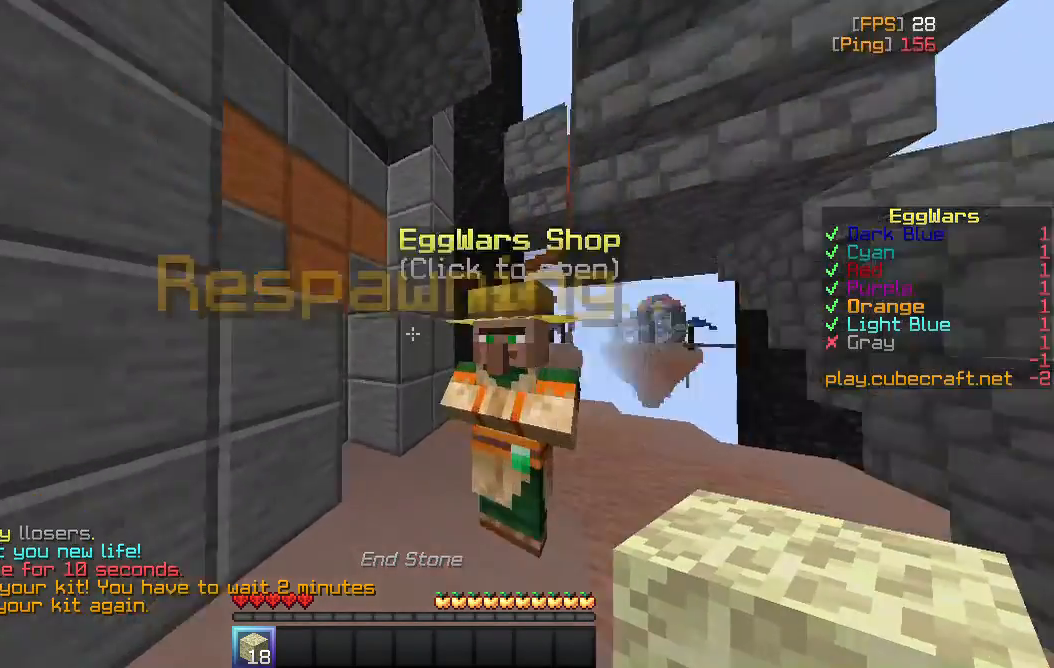
{"keys": ["a", "w"], "mouse": ["left"], "events": [[33, "w", "up"], [67, "a", "down"], [67, "mouse_left", "down"], [200, "mouse_left", "up"], [383, "w", "down"], [450, "mouse_left", "down"]]}
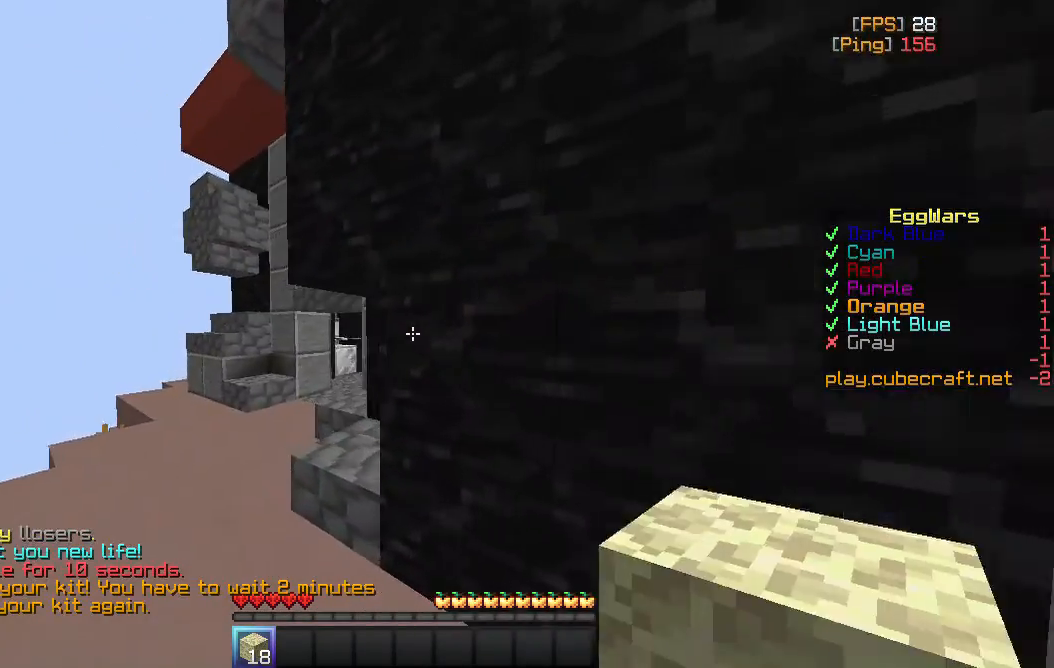
{"keys": ["w"], "mouse": ["left"], "events": [[67, "mouse_left", "up"], [150, "mouse_left", "down"], [267, "mouse_left", "up"], [300, "mouse_left", "down"], [300, "space", "down"], [433, "a", "up"], [433, "mouse_left", "up"], [467, "space", "up"], [483, "mouse_left", "down"]]}
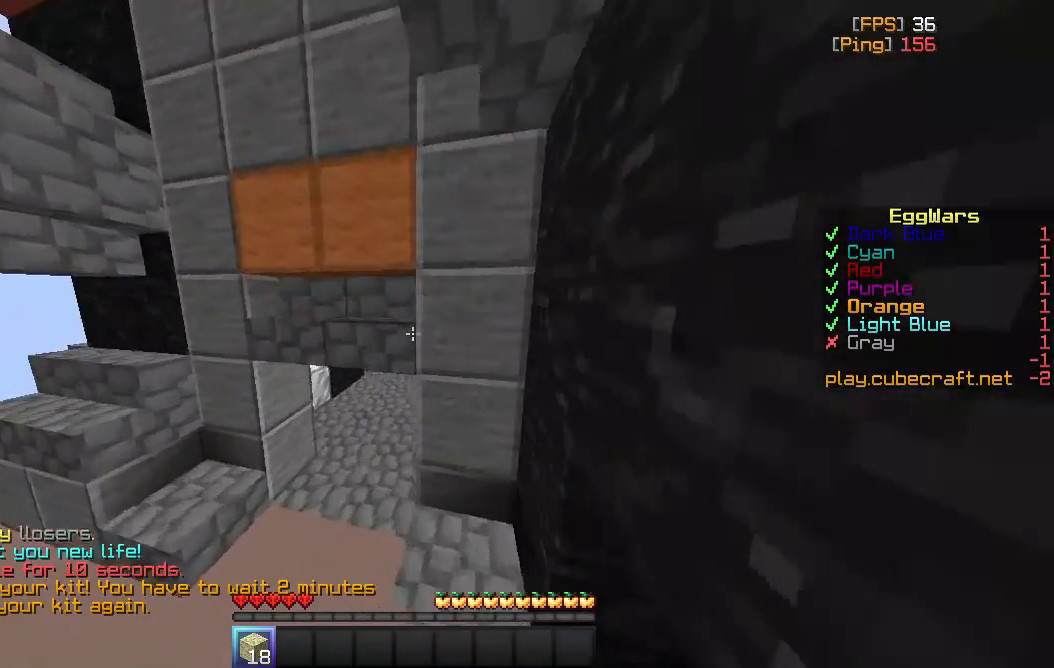
{"keys": ["w"], "mouse": [], "events": [[100, "mouse_left", "up"]]}
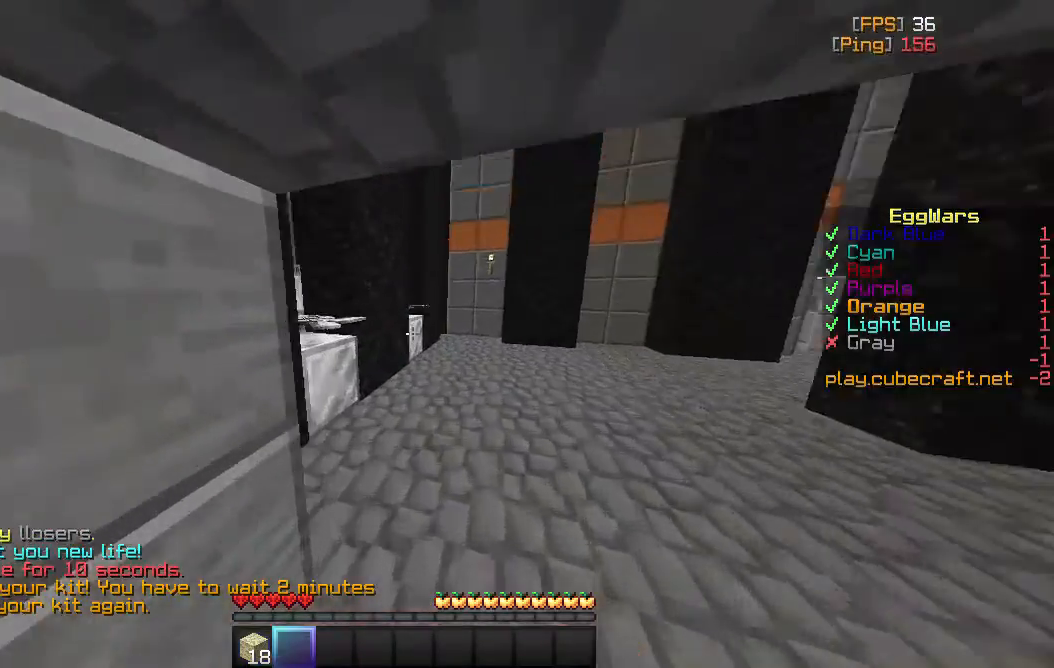
{"keys": ["a", "w"], "mouse": [], "events": [[300, "a", "down"]]}
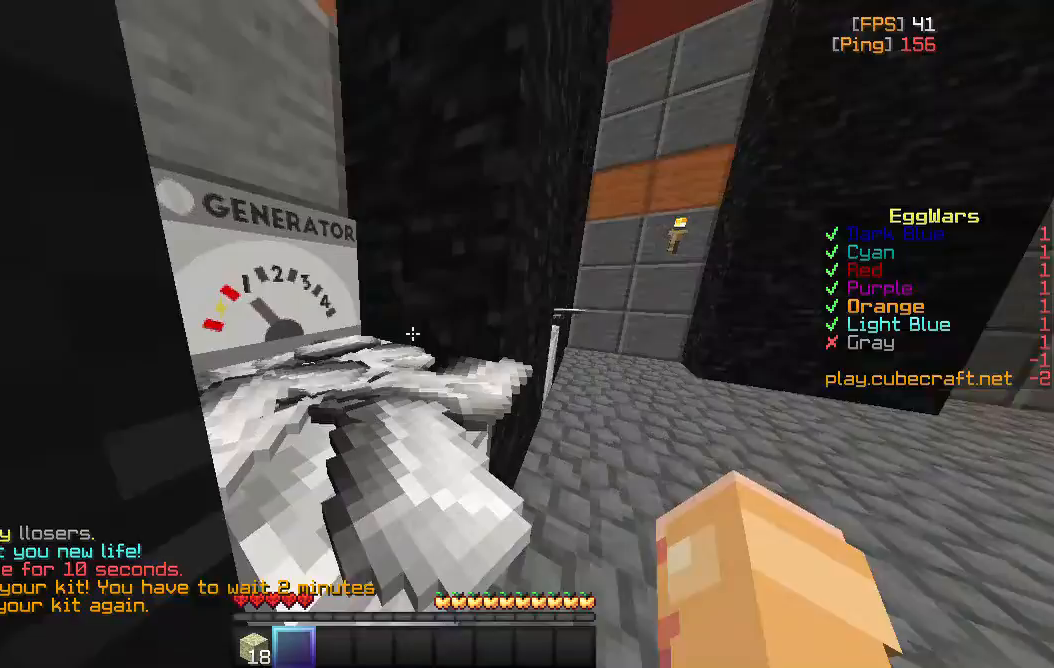
{"keys": ["w"], "mouse": [], "events": [[117, "a", "up"]]}
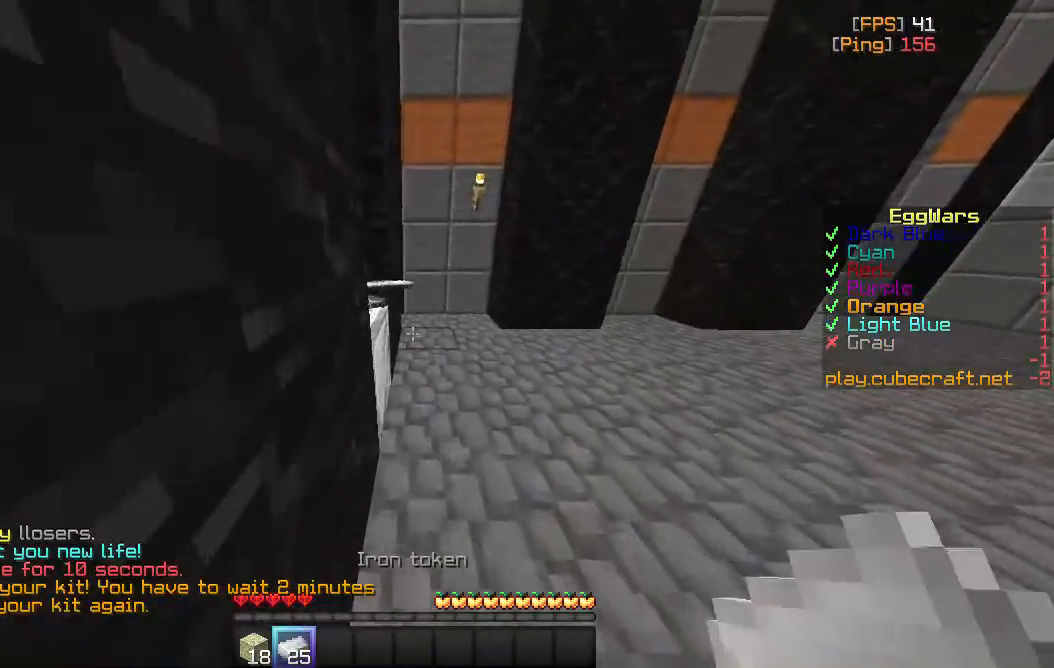
{"keys": ["a", "w"], "mouse": ["left"], "events": [[400, "a", "down"], [467, "mouse_left", "down"]]}
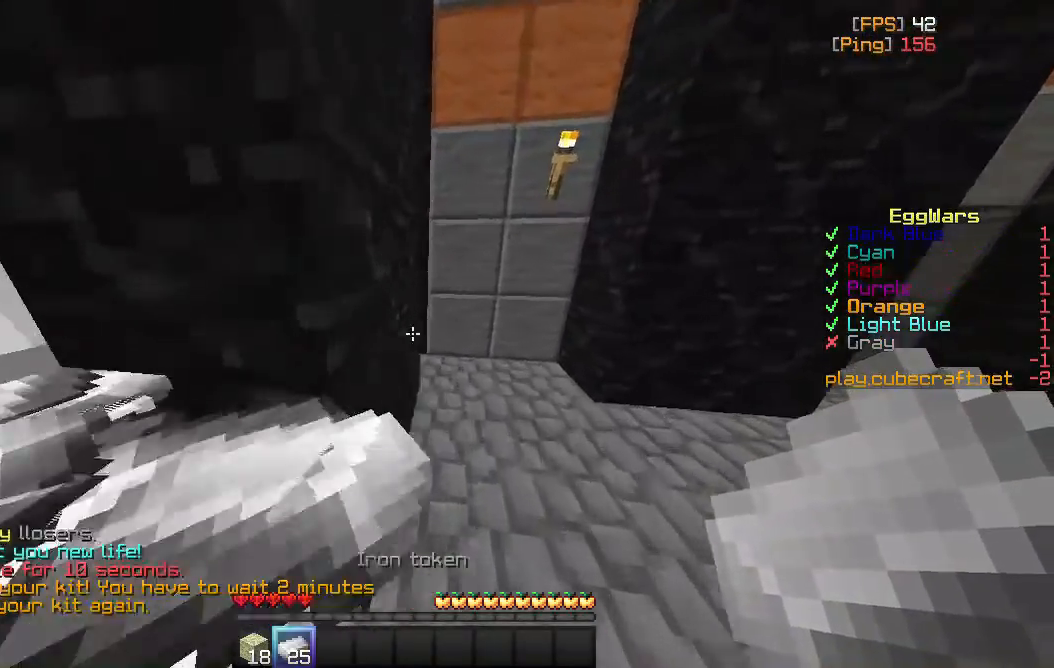
{"keys": ["w"], "mouse": [], "events": [[117, "mouse_left", "up"], [150, "a", "up"]]}
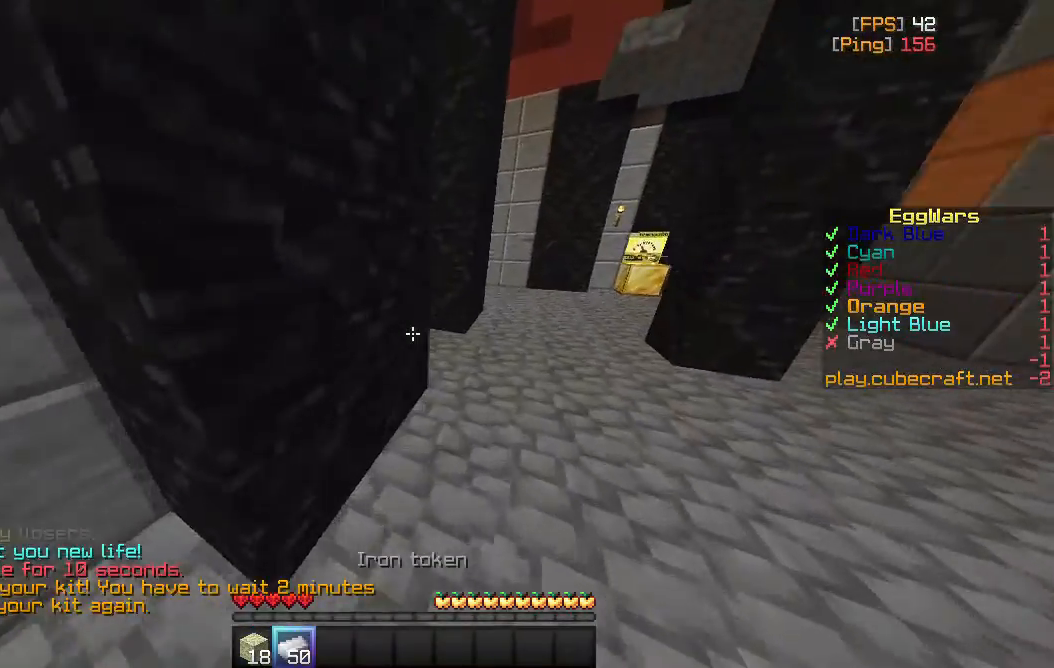
{"keys": ["w"], "mouse": [], "events": [[283, "mouse_left", "down"], [383, "mouse_left", "up"]]}
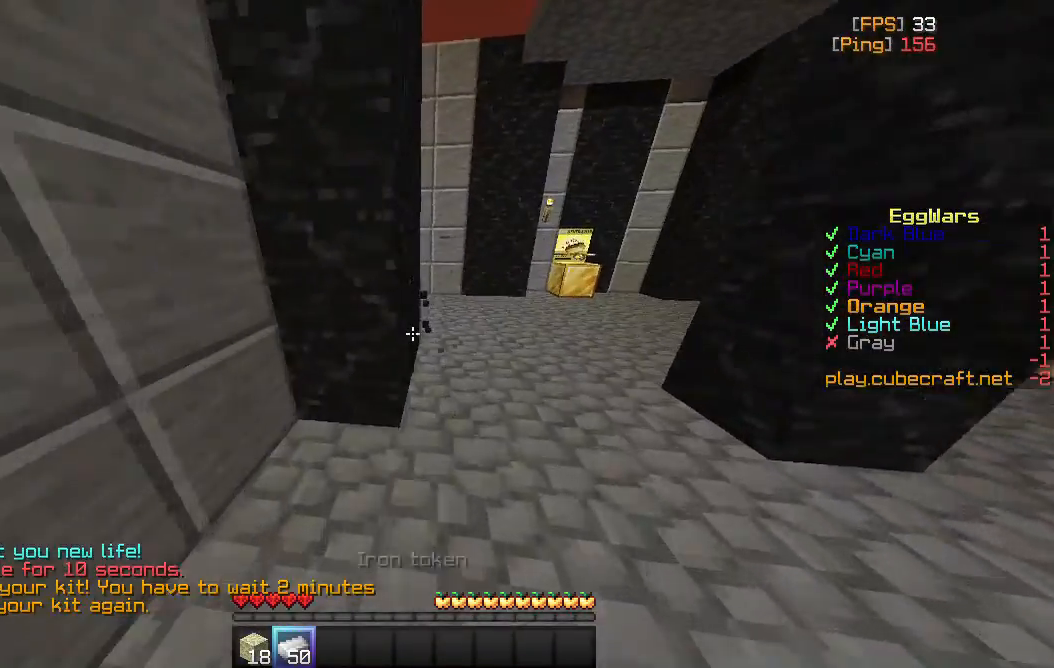
{"keys": ["d", "w"], "mouse": [], "events": [[433, "d", "down"]]}